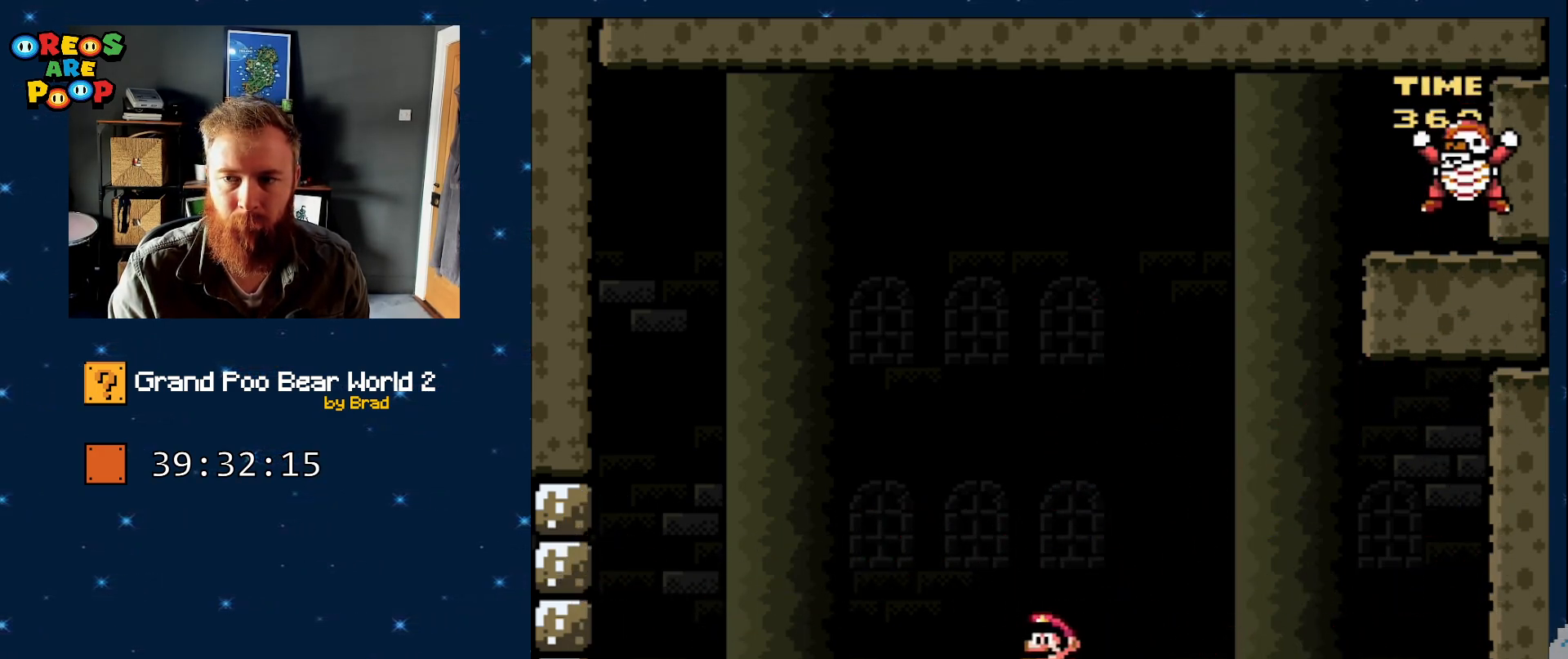
Gameplay with a controller (Nintendo layout); each line is a JSON object with the inputs held at the frame after it (dt_ms = milliseconds from this image to that frame). "events" lists button and stick changes between this image and that frame as [ms after this image, input, new state], when the widget could be followed in between. Not read: L1 L3 R1 R3.
{"dt_ms": 1000, "buttons": ["B", "Y"], "events": [[983, "B", "down"], [983, "DPAD_LEFT", "up"]]}
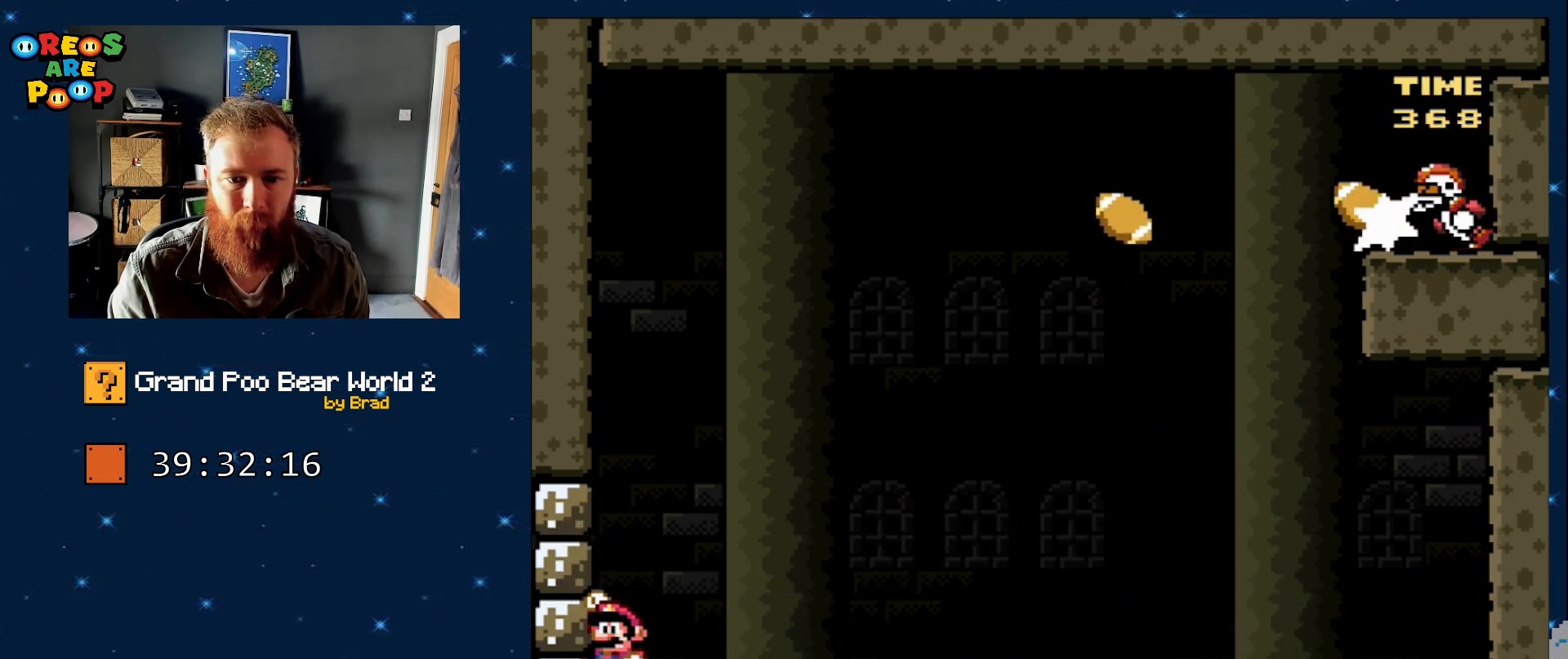
{"dt_ms": 500, "buttons": ["B", "Y"], "events": []}
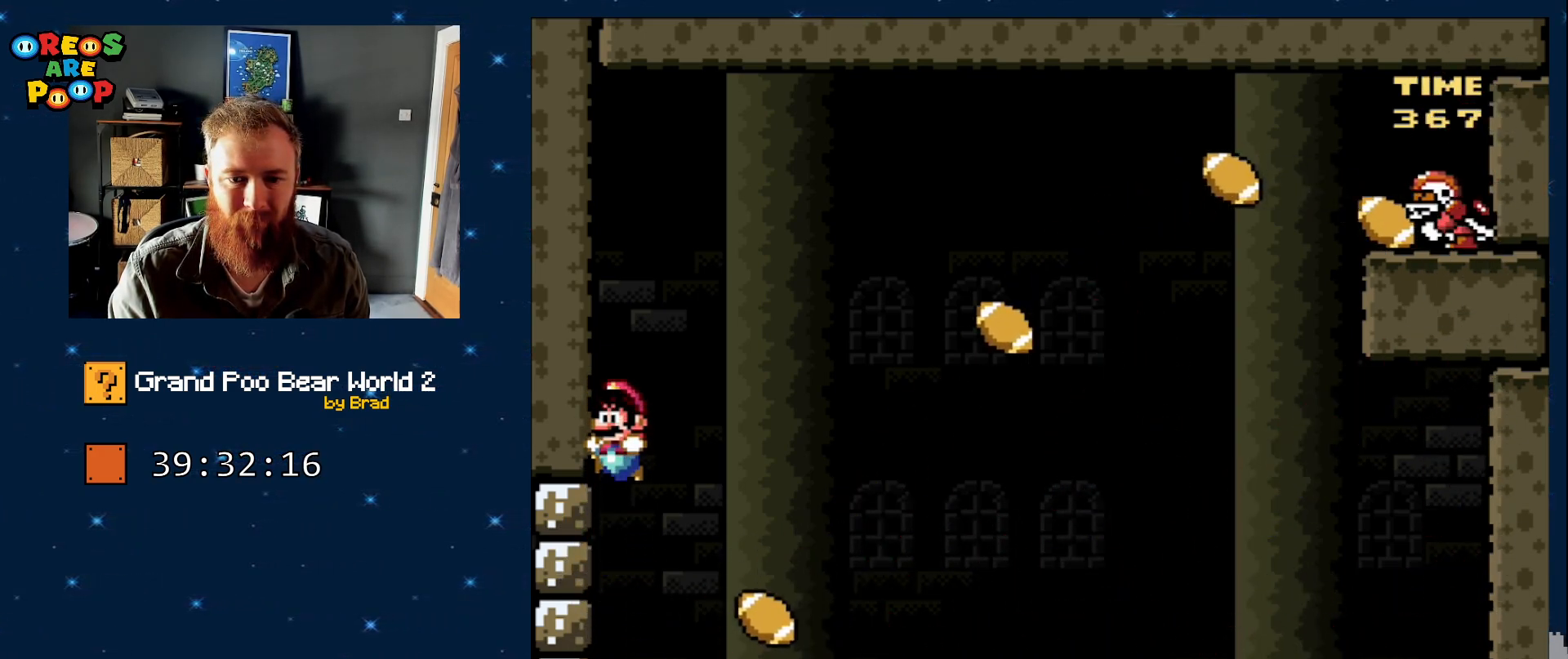
{"dt_ms": 500, "buttons": ["Y"], "events": [[200, "B", "up"]]}
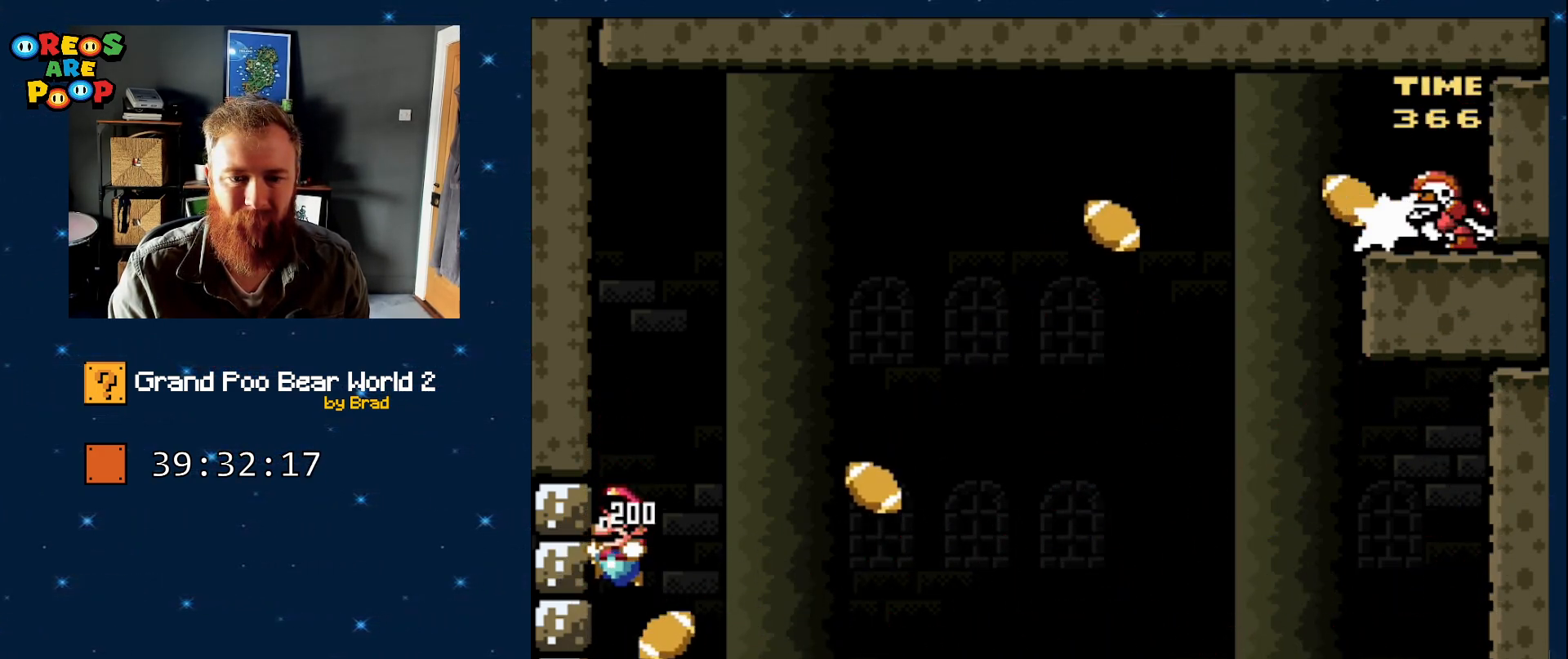
{"dt_ms": 500, "buttons": ["Y"], "events": []}
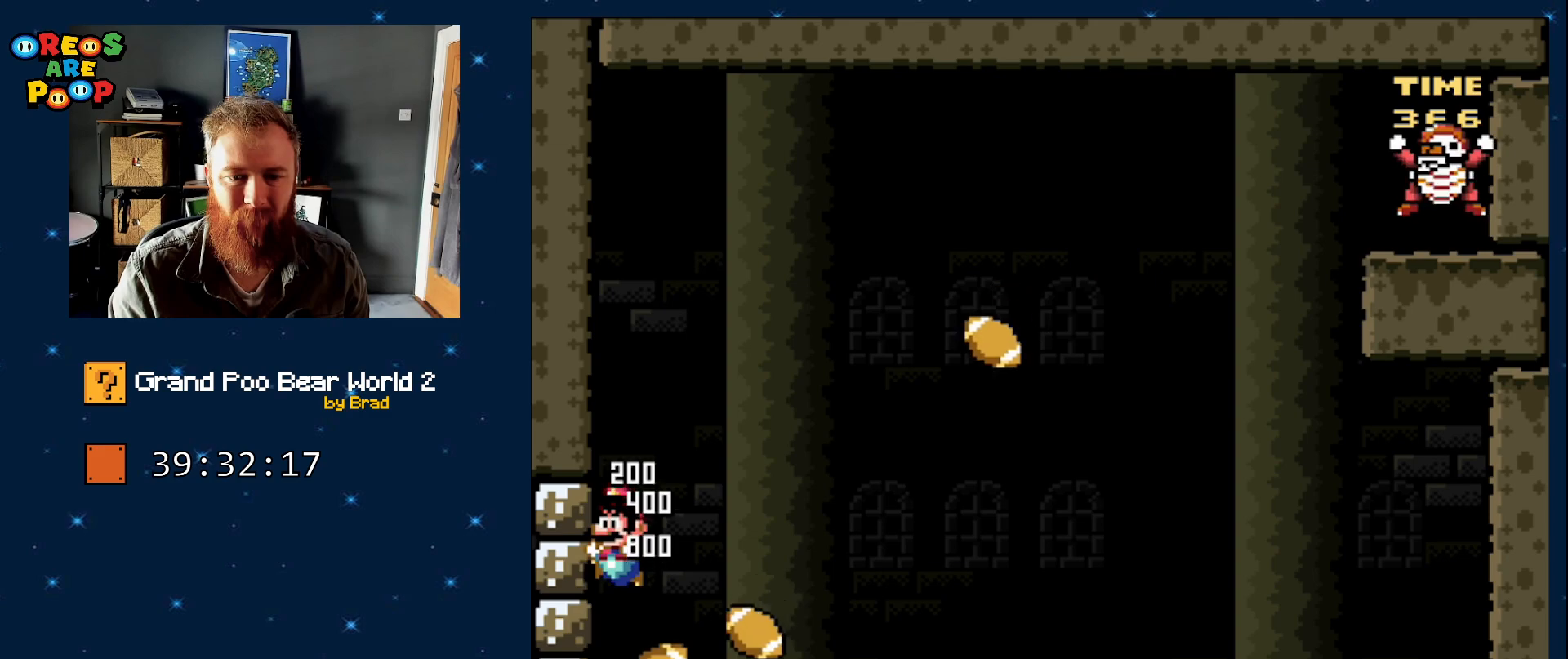
{"dt_ms": 500, "buttons": ["Y"], "events": [[383, "B", "down"], [483, "B", "up"]]}
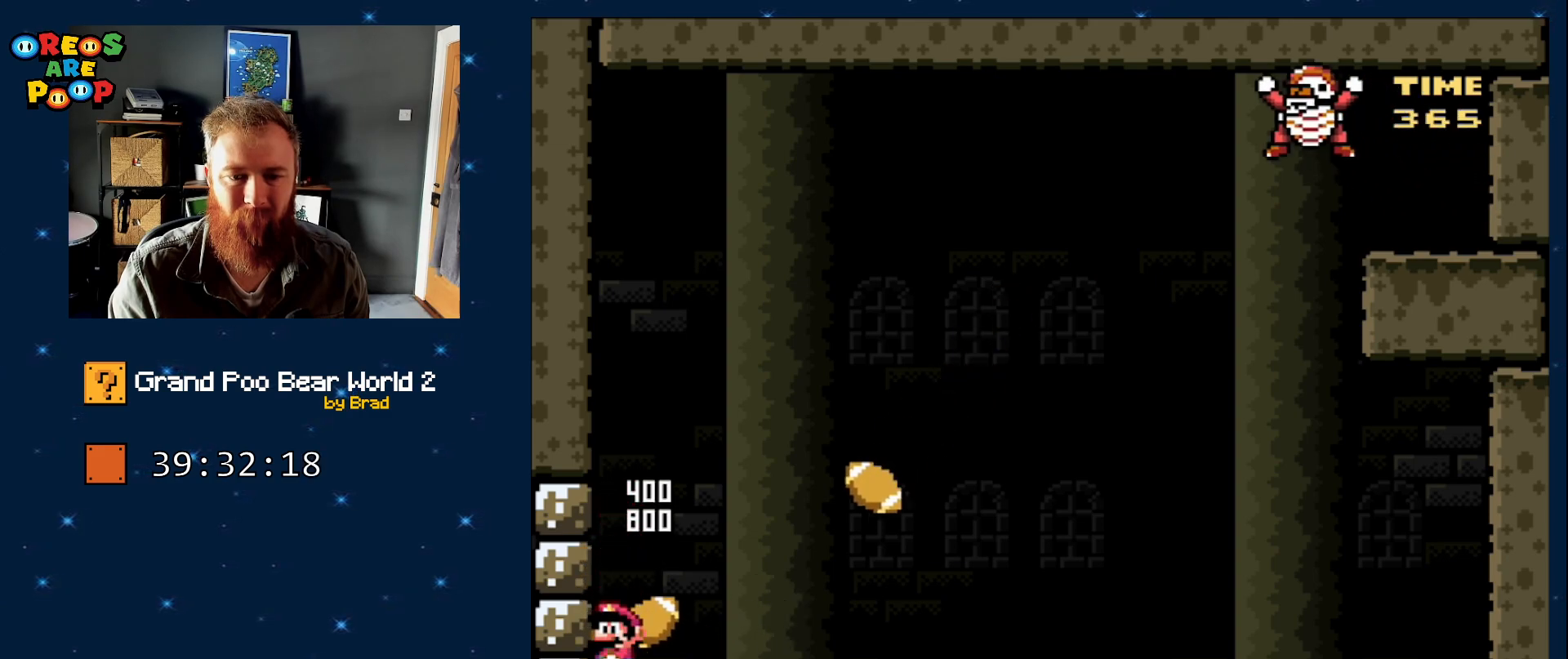
{"dt_ms": 500, "buttons": ["Y", "DPAD_RIGHT"], "events": [[133, "Y", "up"], [233, "Y", "down"], [483, "DPAD_RIGHT", "down"]]}
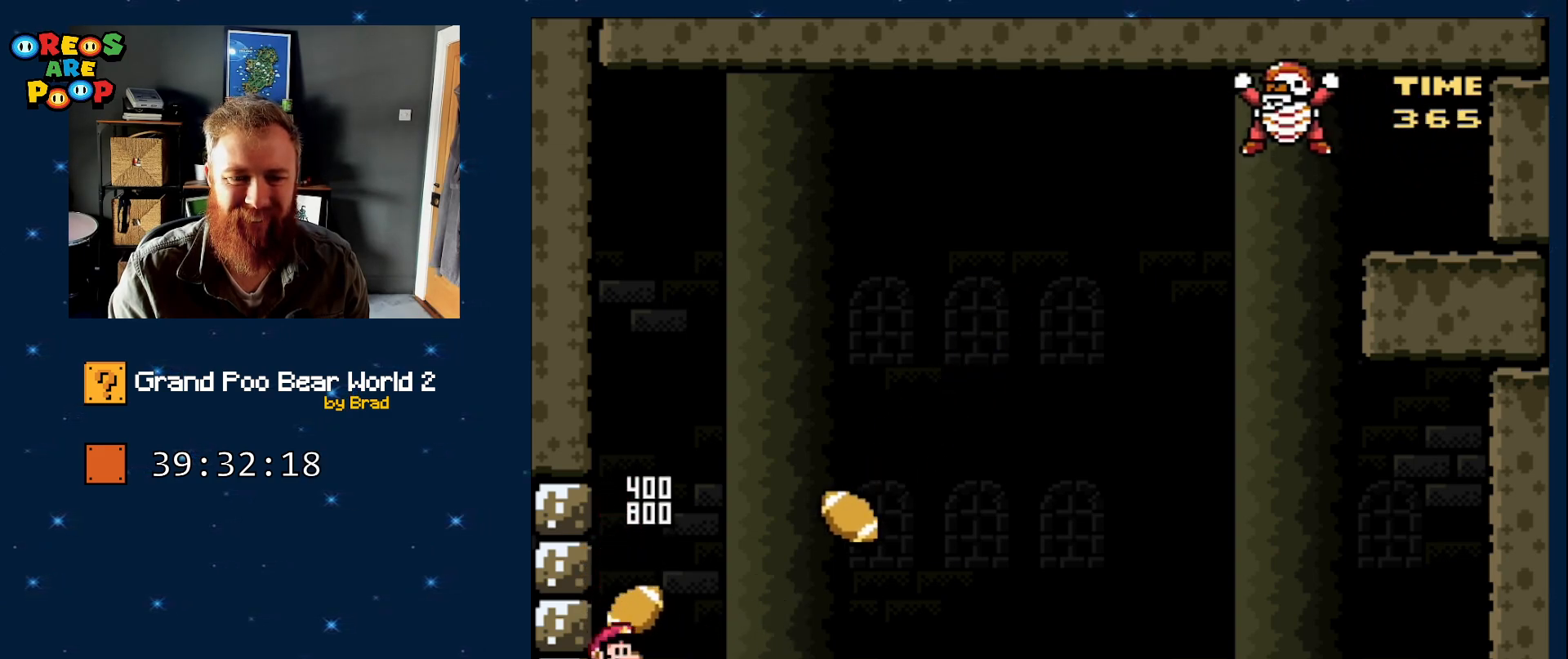
{"dt_ms": 500, "buttons": ["Y", "DPAD_LEFT"], "events": [[33, "B", "down"], [67, "DPAD_RIGHT", "up"], [133, "B", "up"], [450, "DPAD_LEFT", "down"]]}
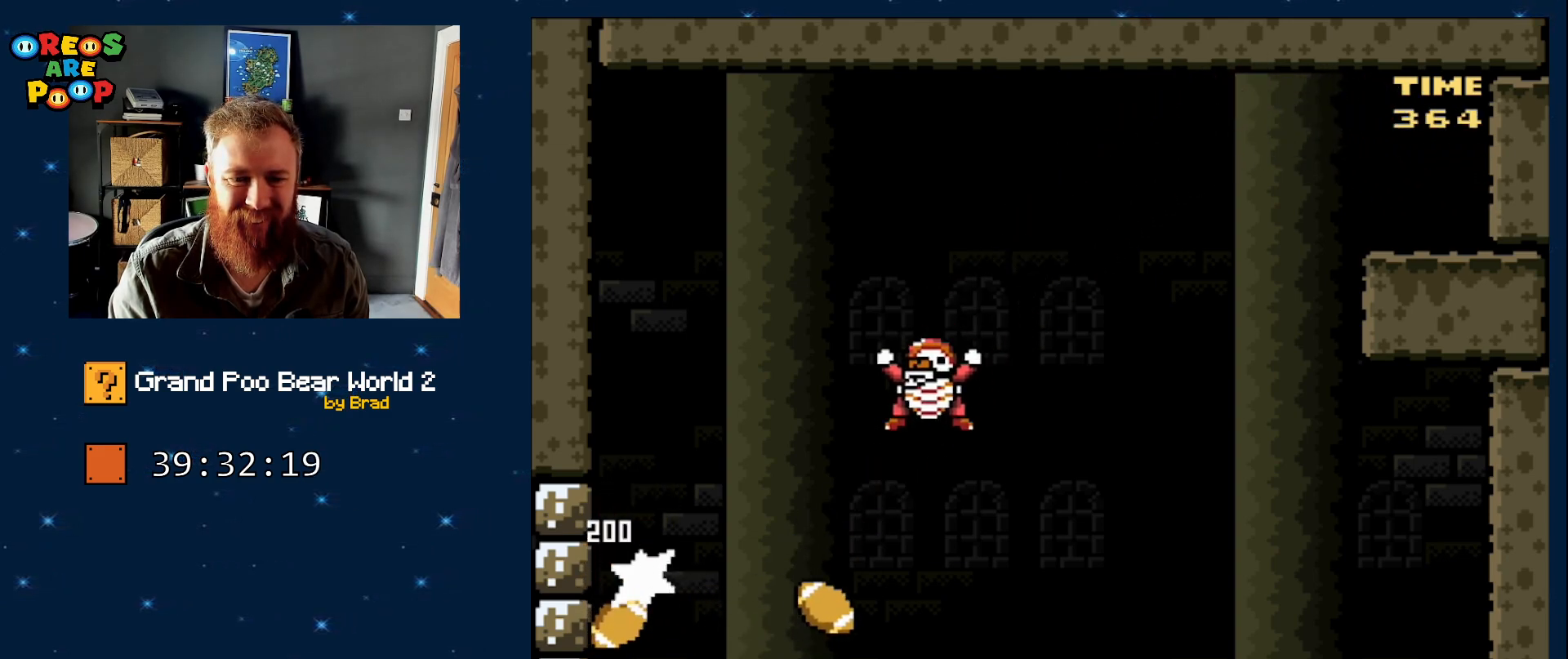
{"dt_ms": 500, "buttons": ["B", "Y"], "events": [[167, "DPAD_LEFT", "up"], [250, "B", "down"]]}
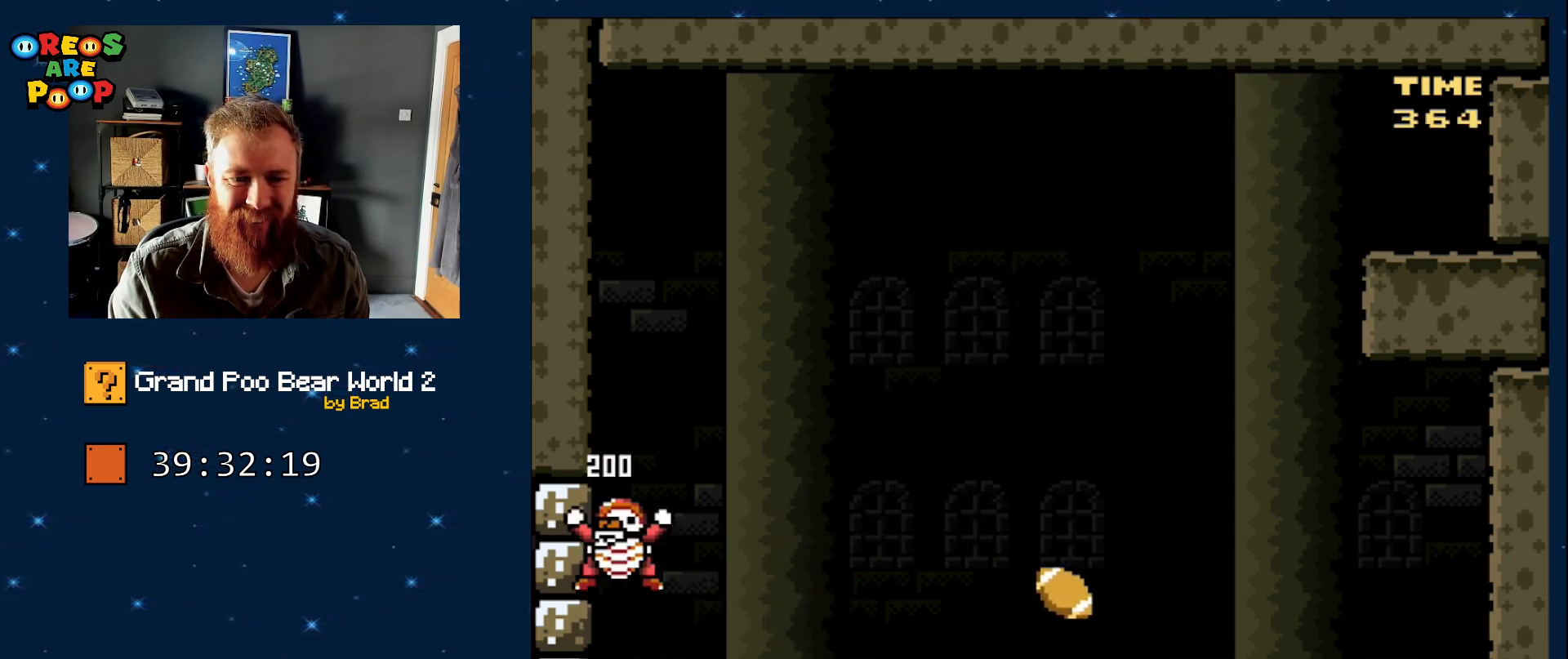
{"dt_ms": 500, "buttons": ["Y", "DPAD_LEFT"], "events": [[83, "B", "up"], [83, "DPAD_RIGHT", "down"], [417, "DPAD_RIGHT", "up"], [467, "DPAD_LEFT", "down"]]}
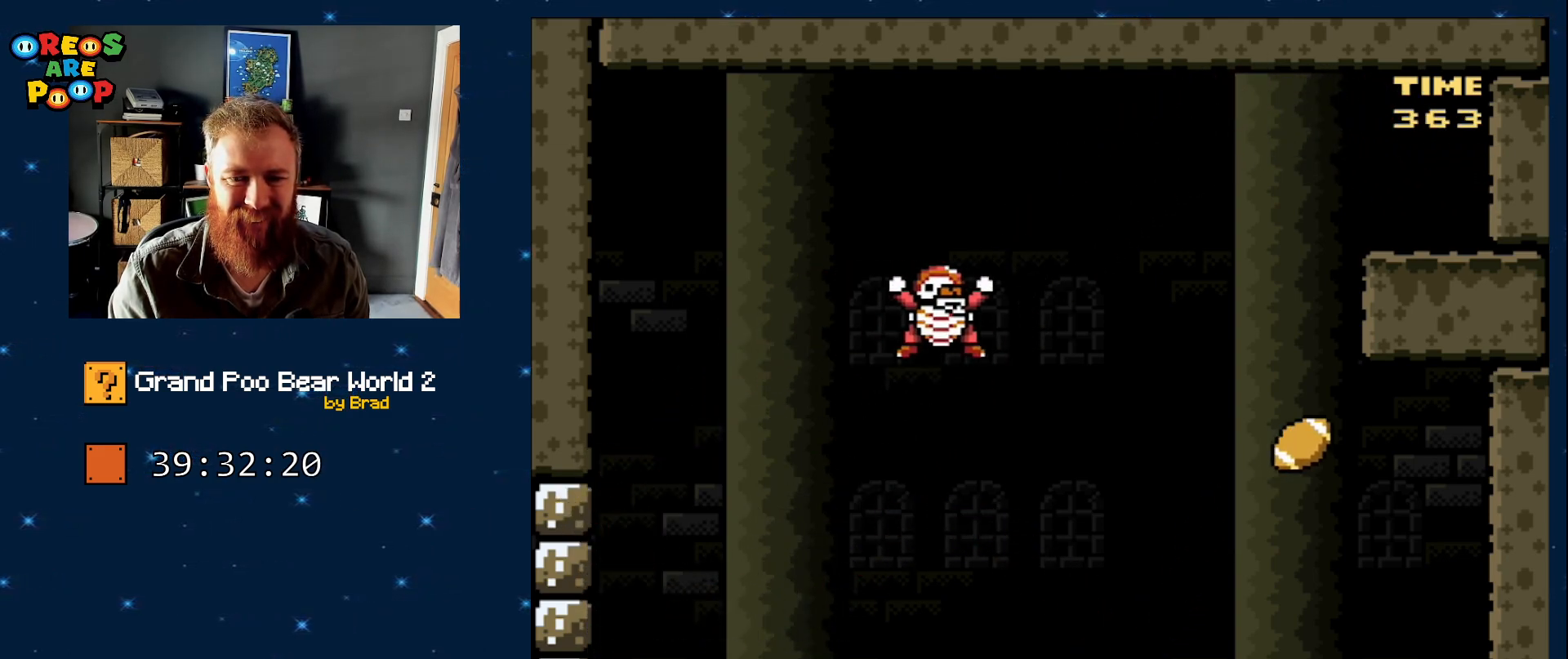
{"dt_ms": 500, "buttons": ["Y"], "events": [[117, "DPAD_LEFT", "up"]]}
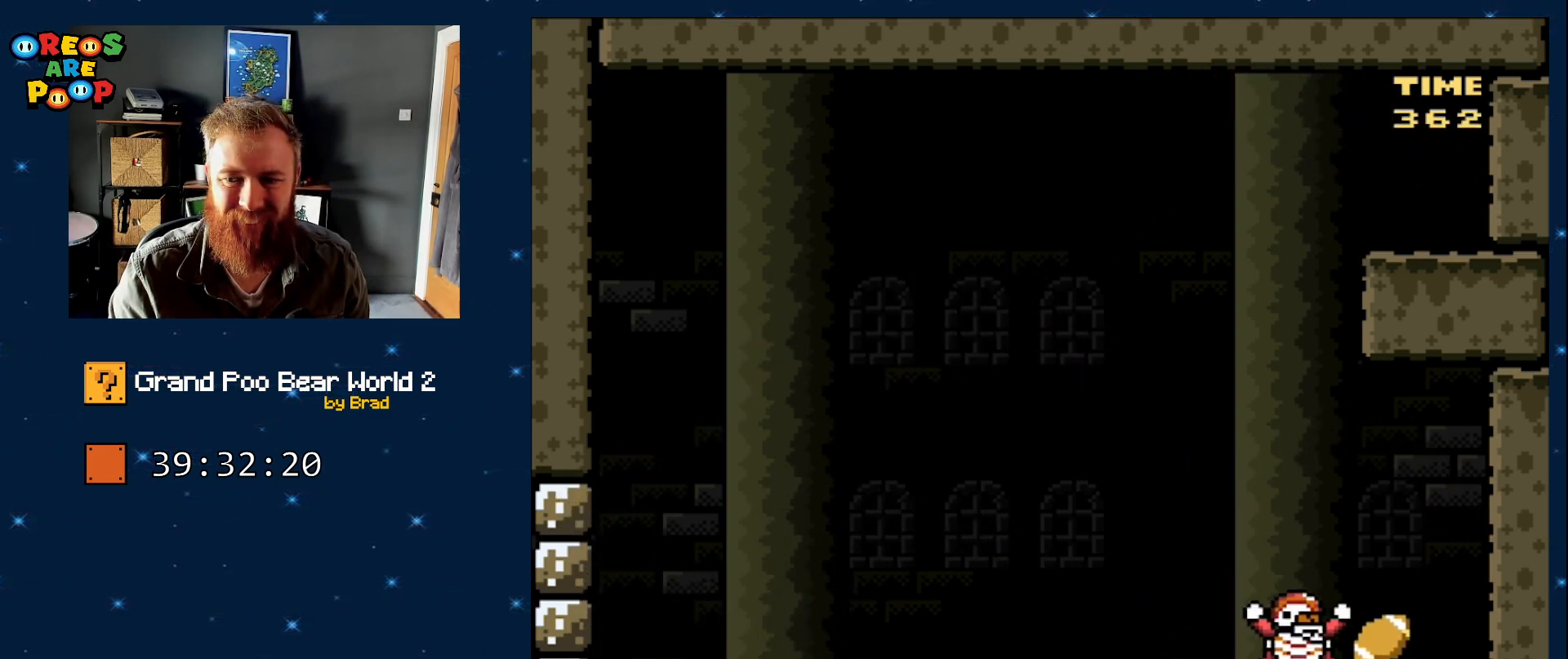
{"dt_ms": 500, "buttons": ["Y", "DPAD_LEFT"], "events": [[450, "DPAD_LEFT", "down"]]}
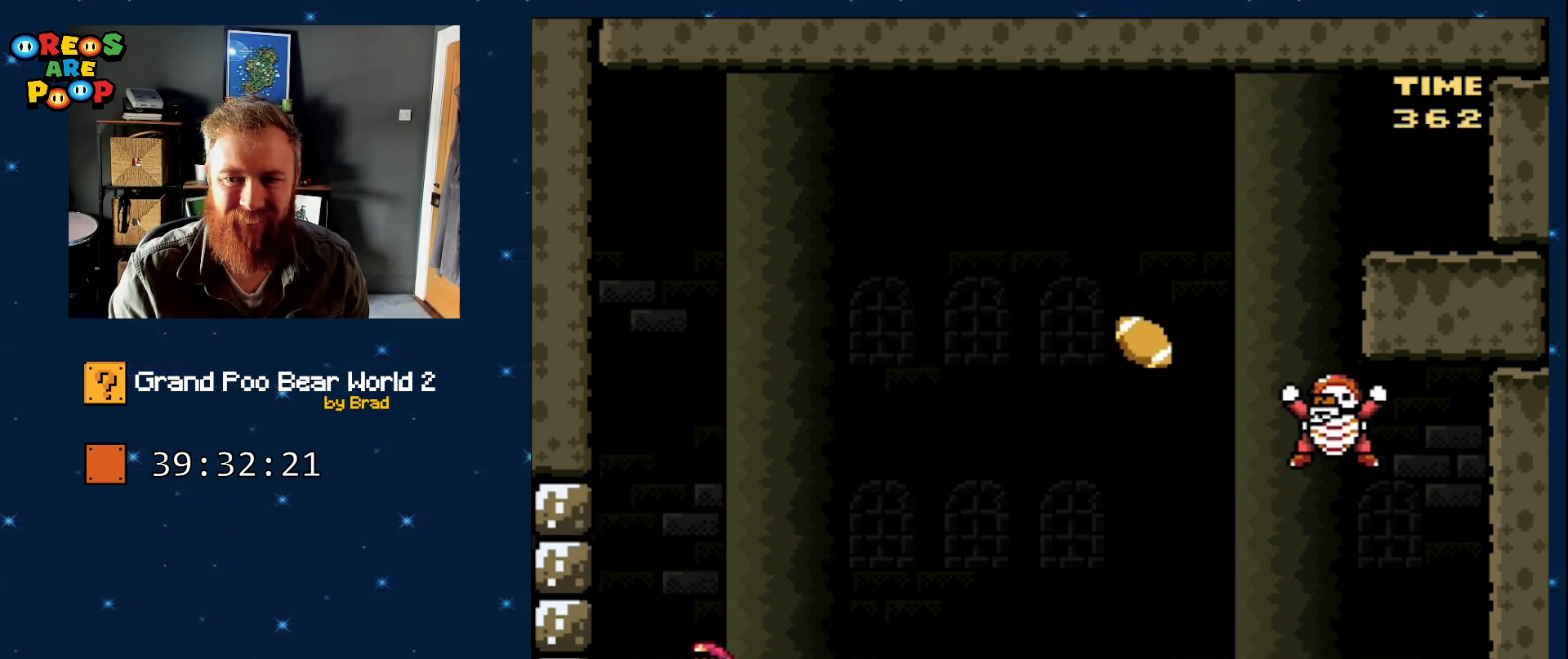
{"dt_ms": 500, "buttons": ["Y"], "events": [[100, "DPAD_LEFT", "up"], [217, "DPAD_RIGHT", "down"], [250, "B", "down"], [367, "DPAD_RIGHT", "up"], [483, "B", "up"]]}
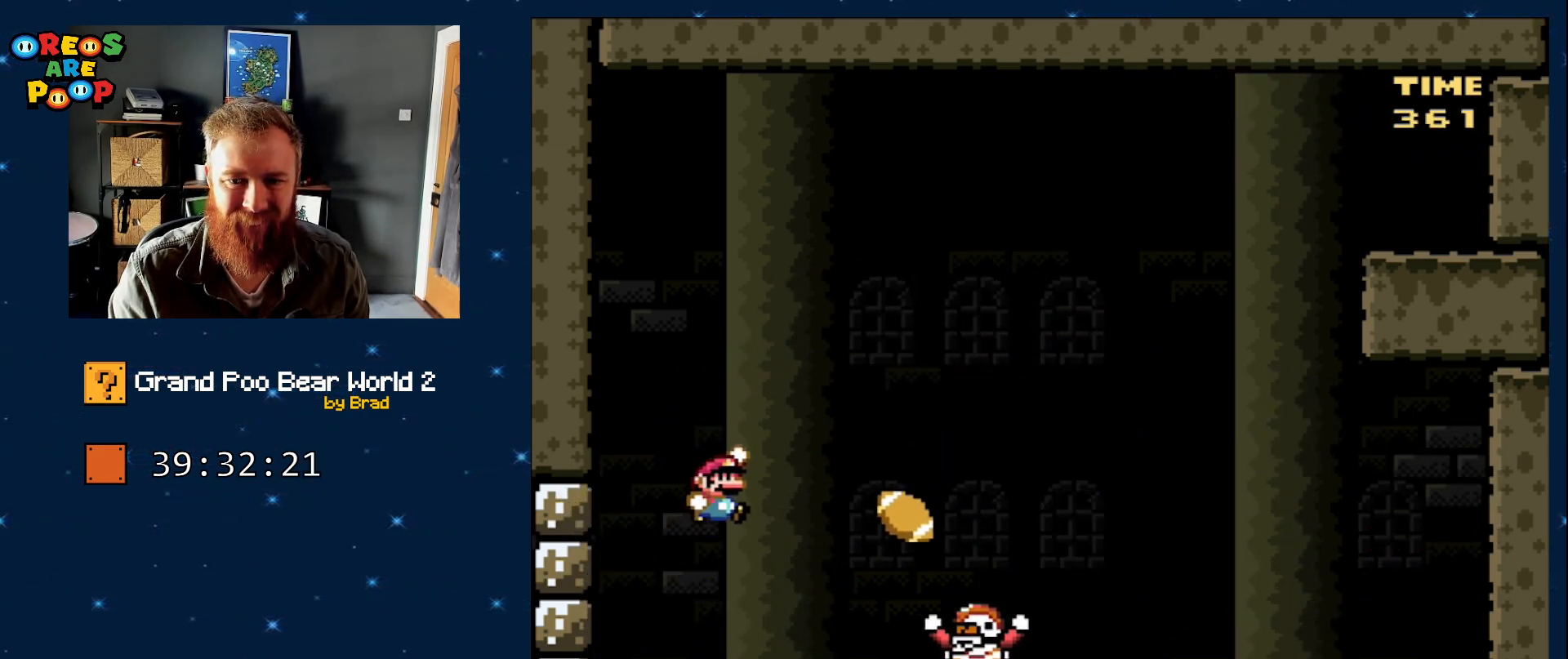
{"dt_ms": 500, "buttons": ["B", "Y", "DPAD_LEFT"], "events": [[117, "DPAD_LEFT", "down"], [150, "B", "down"], [350, "DPAD_LEFT", "up"], [400, "DPAD_LEFT", "down"]]}
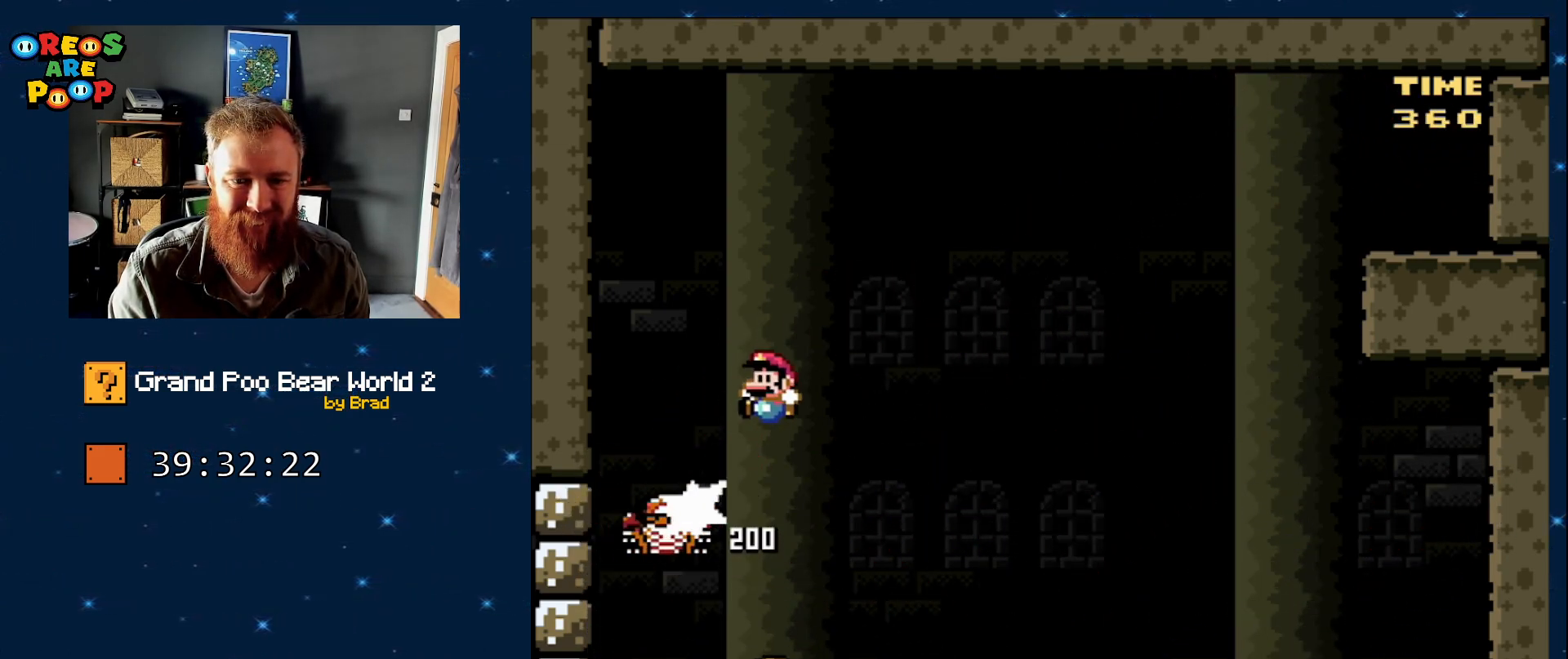
{"dt_ms": 500, "buttons": ["Y"], "events": [[167, "DPAD_LEFT", "up"], [267, "DPAD_LEFT", "down"], [383, "DPAD_LEFT", "up"], [433, "B", "up"]]}
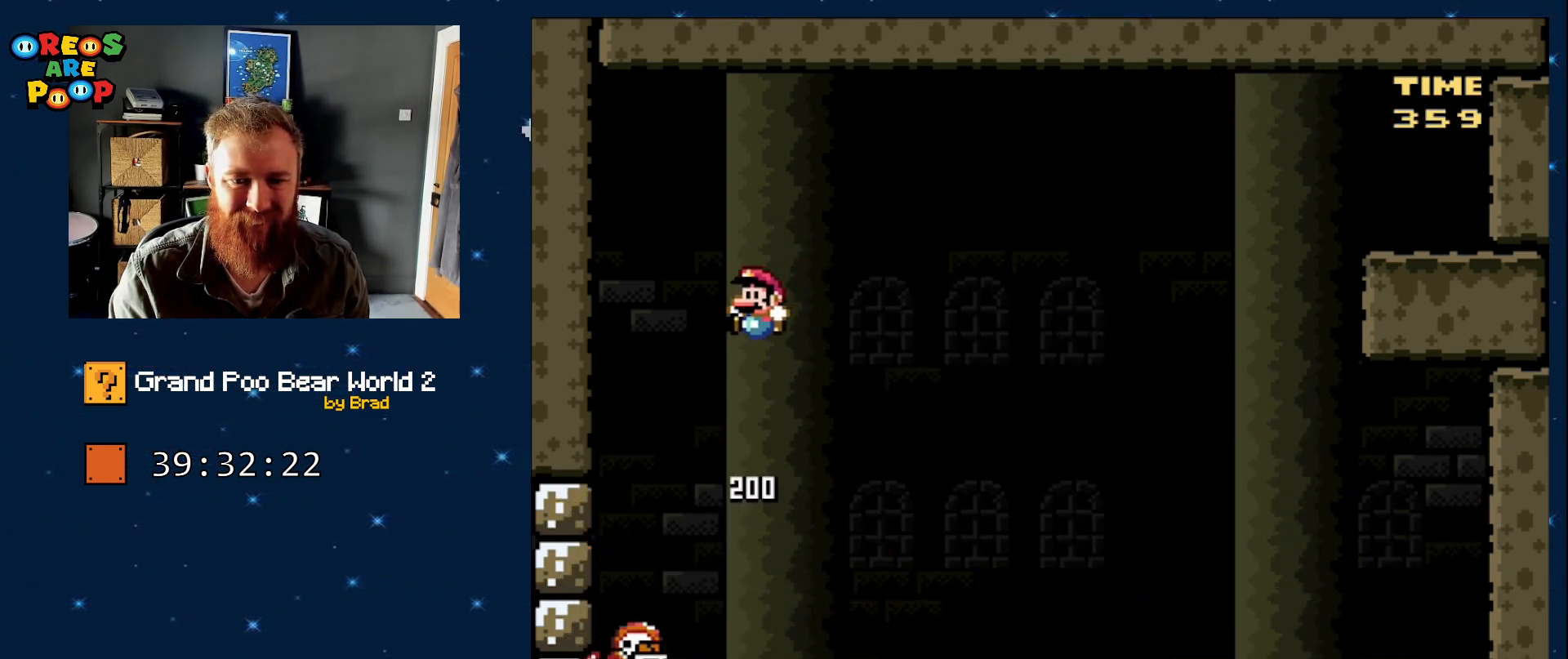
{"dt_ms": 500, "buttons": ["B", "Y", "DPAD_RIGHT"], "events": [[100, "DPAD_LEFT", "down"], [200, "B", "down"], [250, "DPAD_LEFT", "up"], [300, "DPAD_RIGHT", "down"]]}
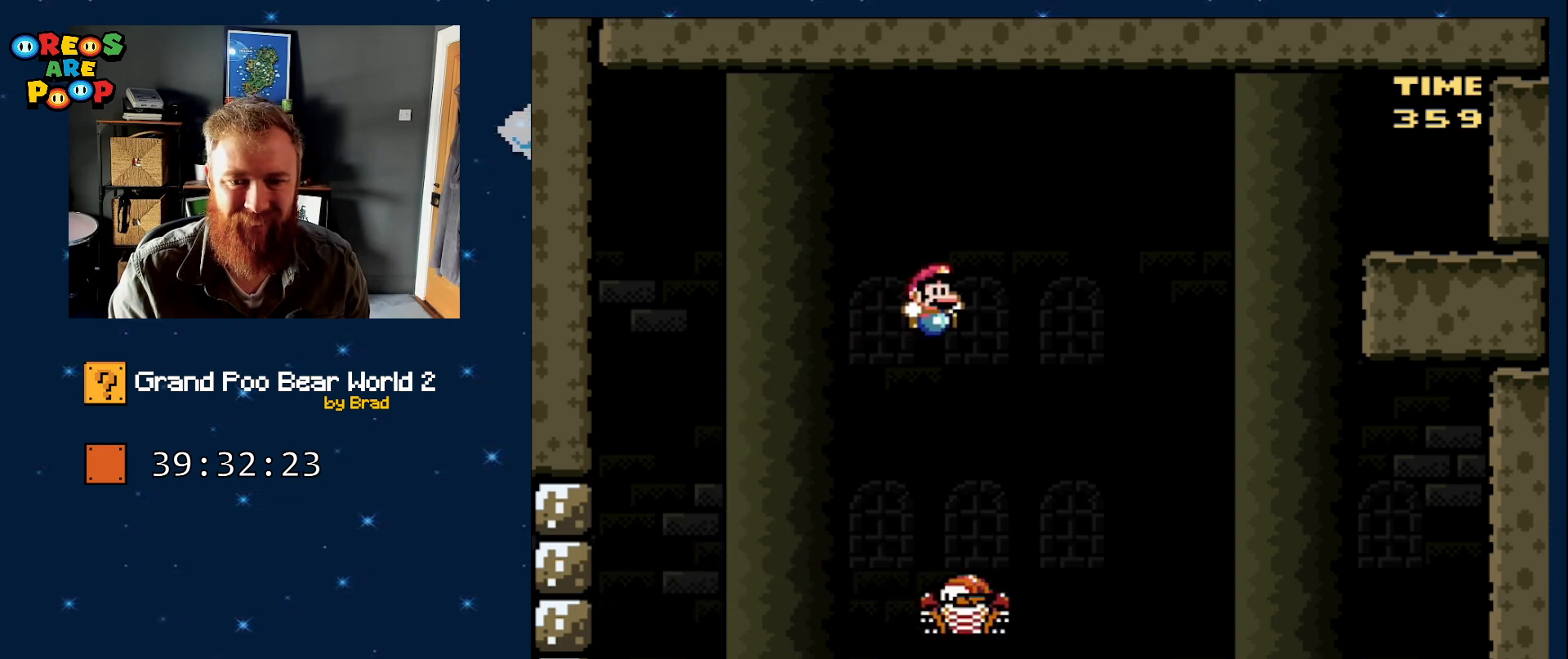
{"dt_ms": 500, "buttons": ["B", "Y", "DPAD_LEFT"], "events": [[33, "B", "up"], [250, "DPAD_LEFT", "down"], [250, "DPAD_RIGHT", "up"], [317, "B", "down"], [383, "DPAD_LEFT", "up"], [383, "DPAD_RIGHT", "down"], [467, "DPAD_RIGHT", "up"], [500, "DPAD_LEFT", "down"]]}
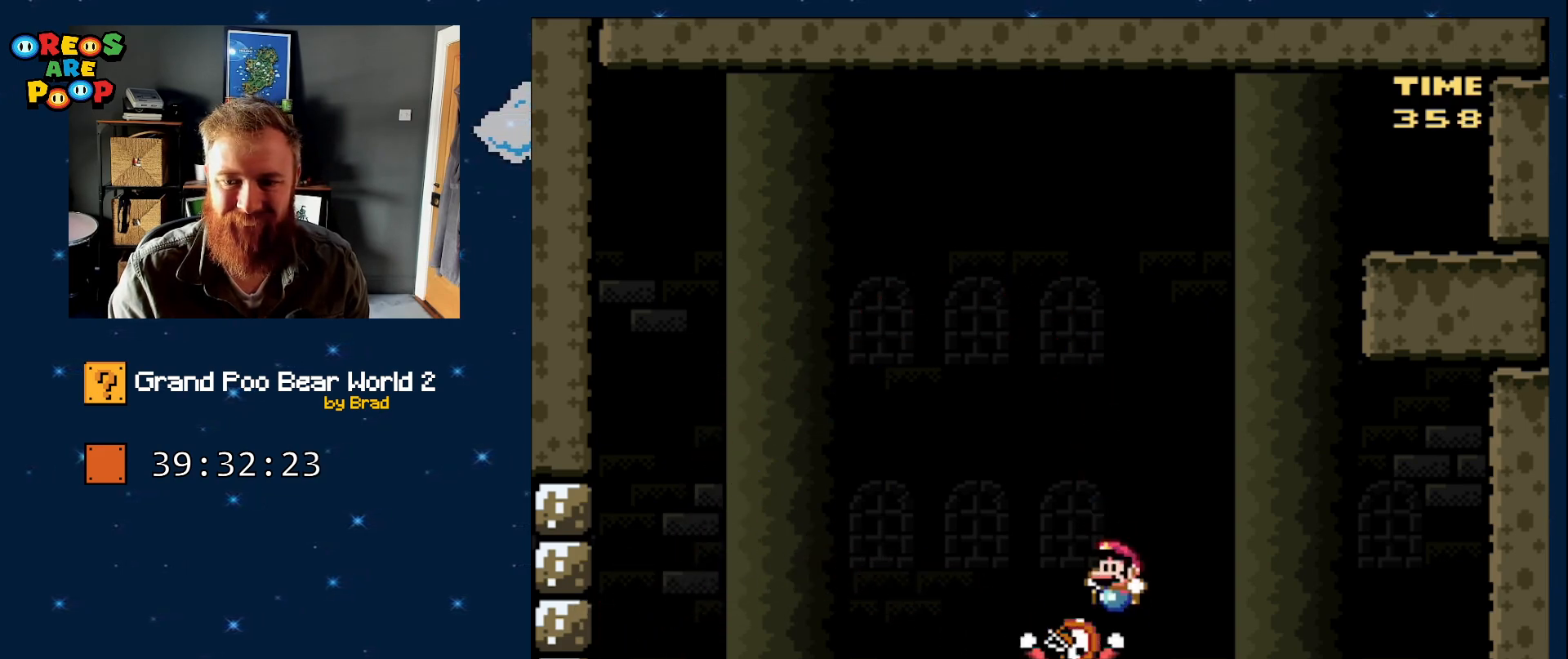
{"dt_ms": 500, "buttons": ["Y", "DPAD_RIGHT"], "events": [[300, "DPAD_LEFT", "up"], [383, "B", "up"], [383, "DPAD_RIGHT", "down"]]}
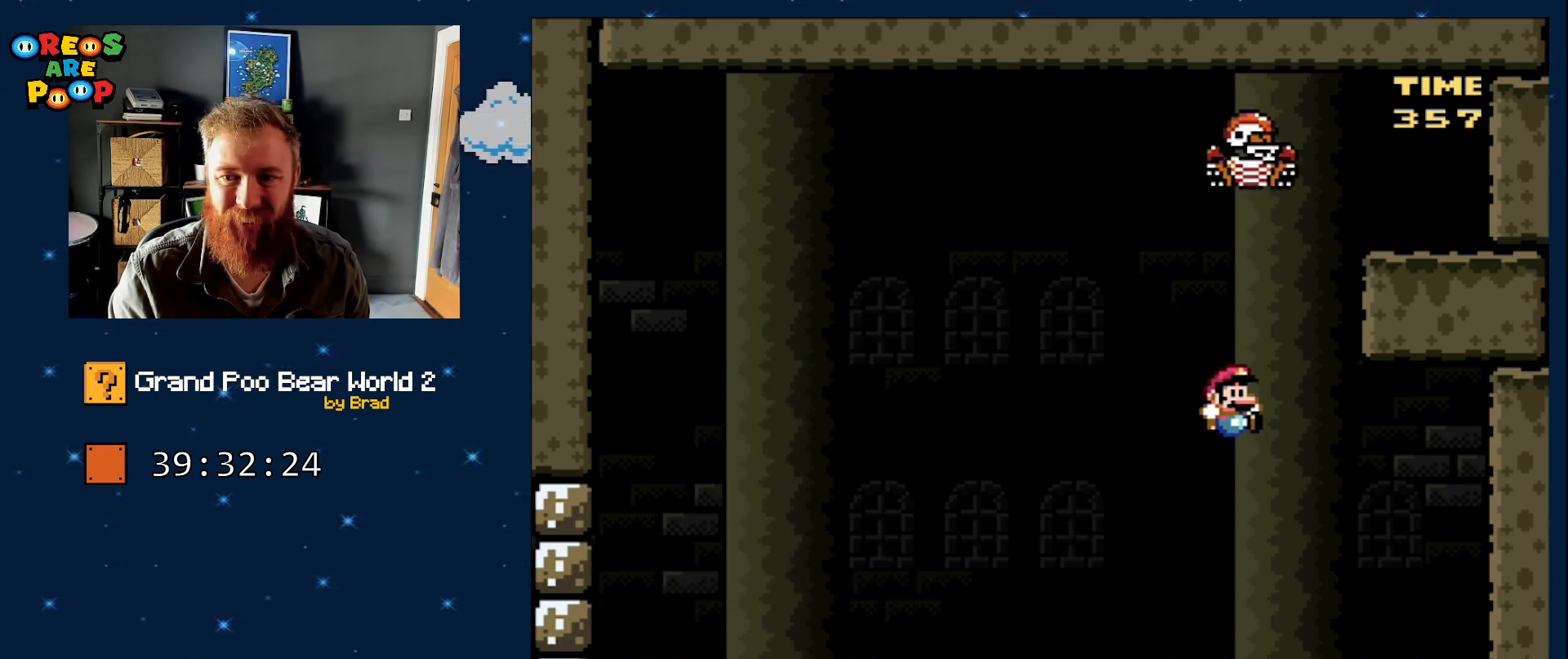
{"dt_ms": 500, "buttons": ["Y", "DPAD_LEFT"], "events": [[50, "DPAD_RIGHT", "up"], [133, "DPAD_LEFT", "down"], [267, "DPAD_LEFT", "up"], [317, "DPAD_LEFT", "down"], [450, "DPAD_LEFT", "up"], [500, "DPAD_LEFT", "down"]]}
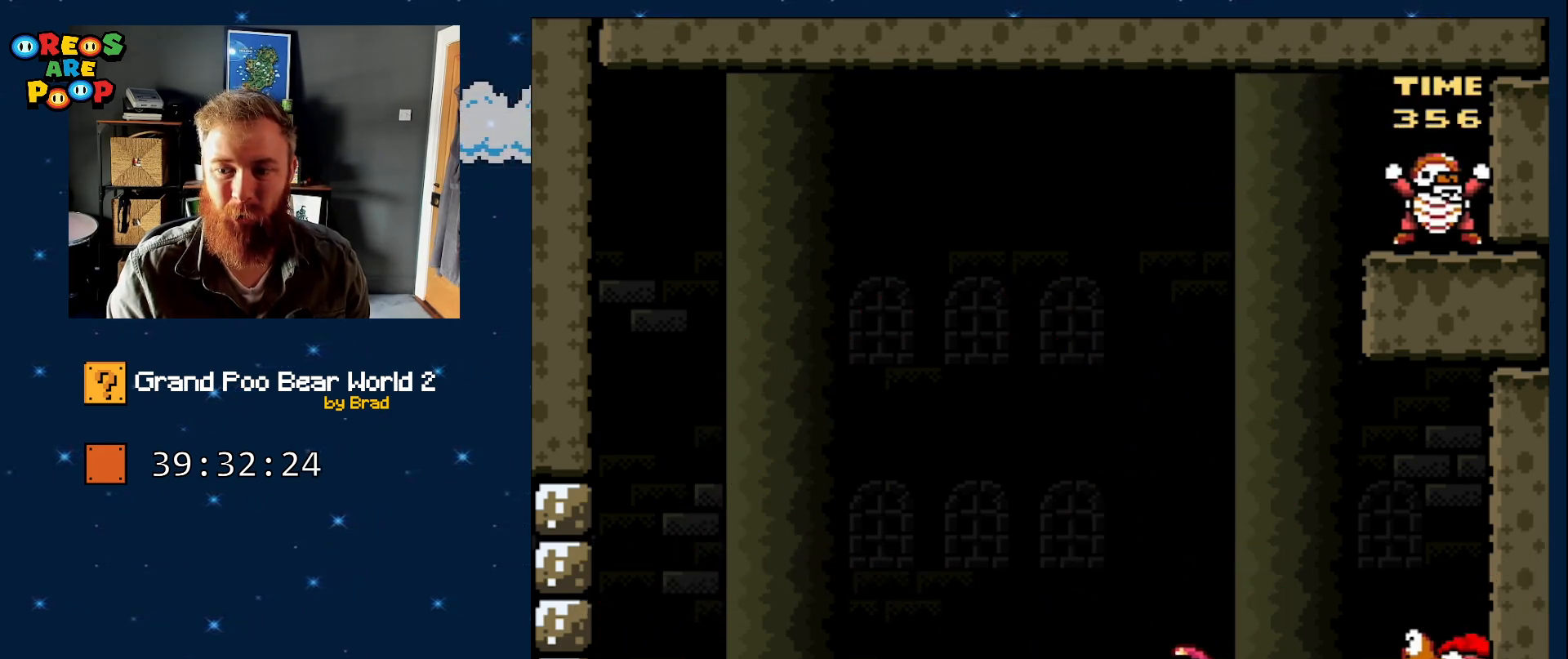
{"dt_ms": 500, "buttons": ["Y", "DPAD_RIGHT"], "events": [[133, "B", "down"], [200, "DPAD_LEFT", "up"], [200, "DPAD_RIGHT", "down"], [283, "B", "up"]]}
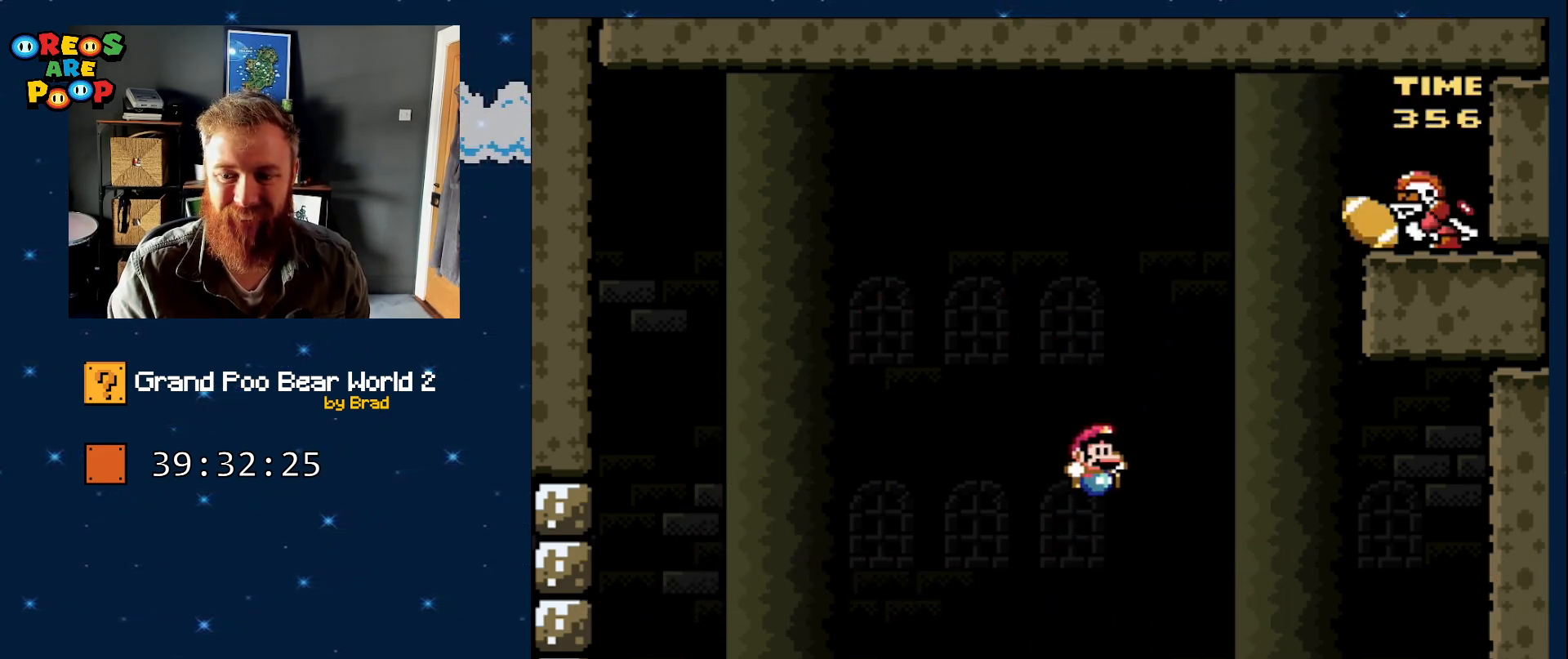
{"dt_ms": 500, "buttons": ["Y", "DPAD_RIGHT"], "events": [[67, "DPAD_RIGHT", "up"], [167, "DPAD_LEFT", "down"], [283, "DPAD_LEFT", "up"], [483, "DPAD_RIGHT", "down"]]}
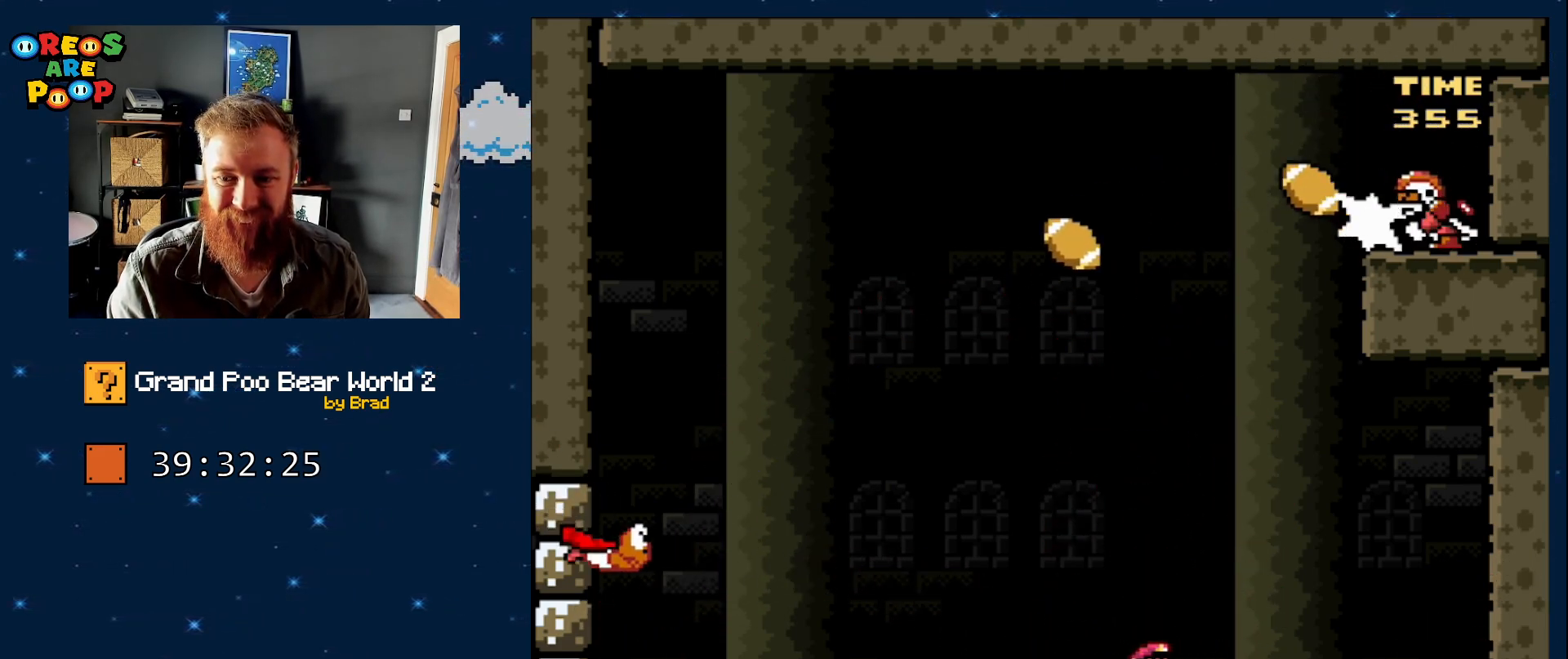
{"dt_ms": 500, "buttons": ["Y", "DPAD_LEFT"], "events": [[167, "DPAD_RIGHT", "up"], [267, "DPAD_LEFT", "down"], [450, "DPAD_LEFT", "up"], [500, "DPAD_LEFT", "down"]]}
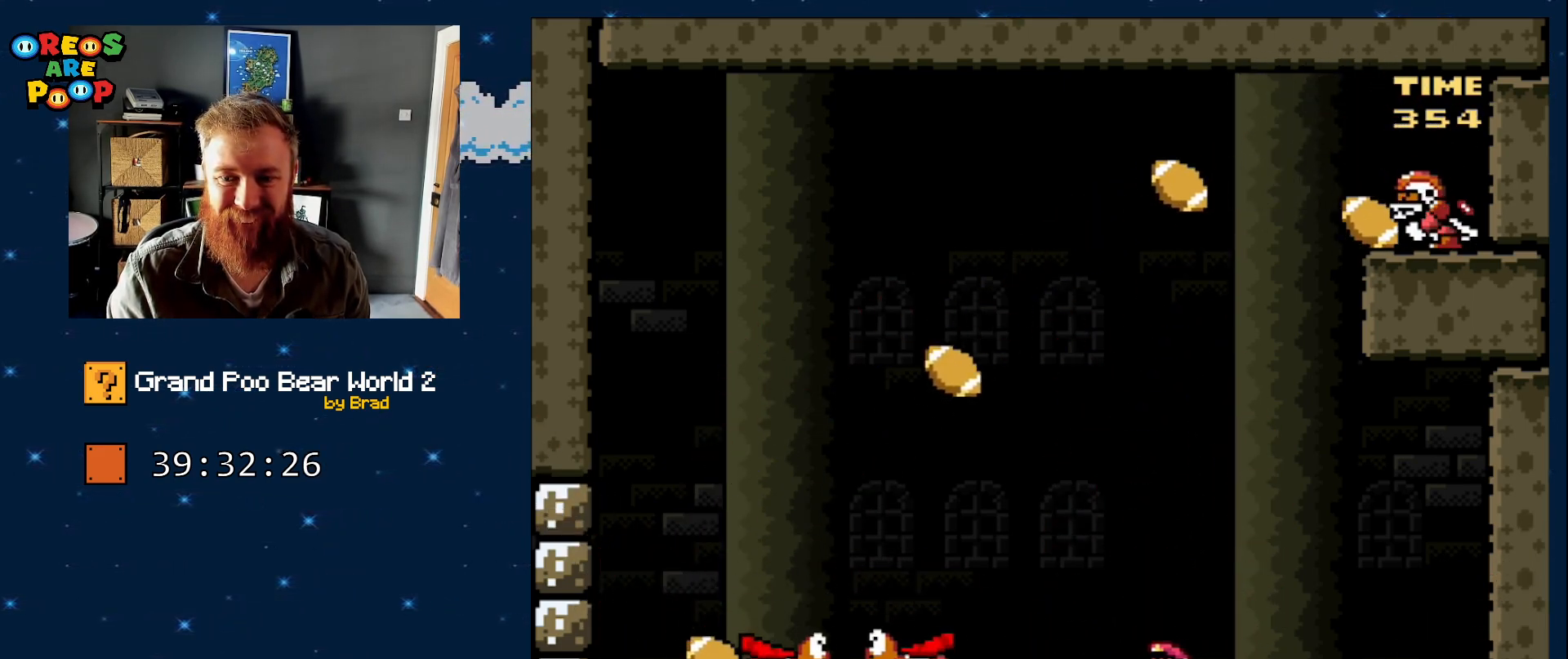
{"dt_ms": 500, "buttons": ["B", "Y", "DPAD_LEFT"], "events": [[133, "DPAD_LEFT", "up"], [200, "B", "down"], [250, "DPAD_RIGHT", "down"], [350, "DPAD_RIGHT", "up"], [383, "B", "up"], [433, "DPAD_LEFT", "down"], [483, "B", "down"]]}
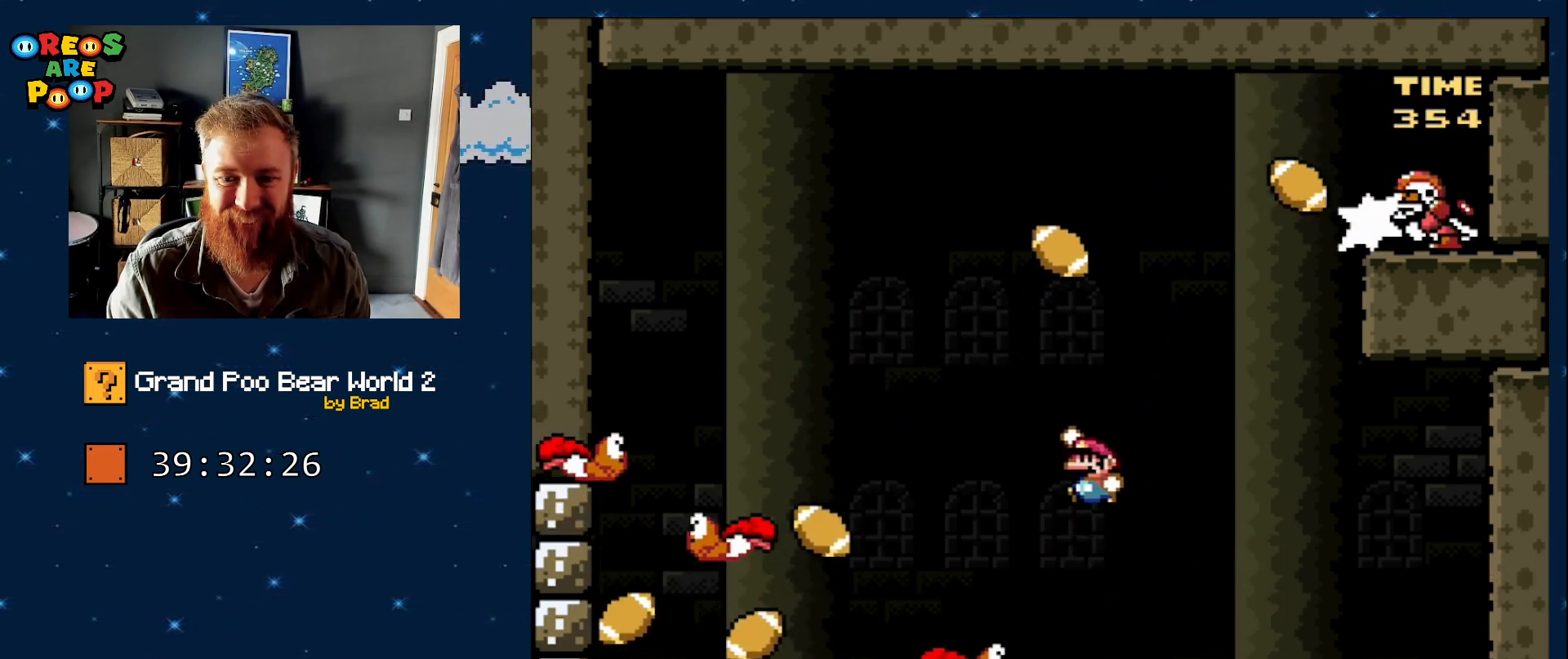
{"dt_ms": 500, "buttons": ["Y"], "events": [[33, "B", "up"], [83, "DPAD_LEFT", "up"], [167, "B", "down"], [167, "DPAD_RIGHT", "down"], [417, "B", "up"], [467, "DPAD_RIGHT", "up"]]}
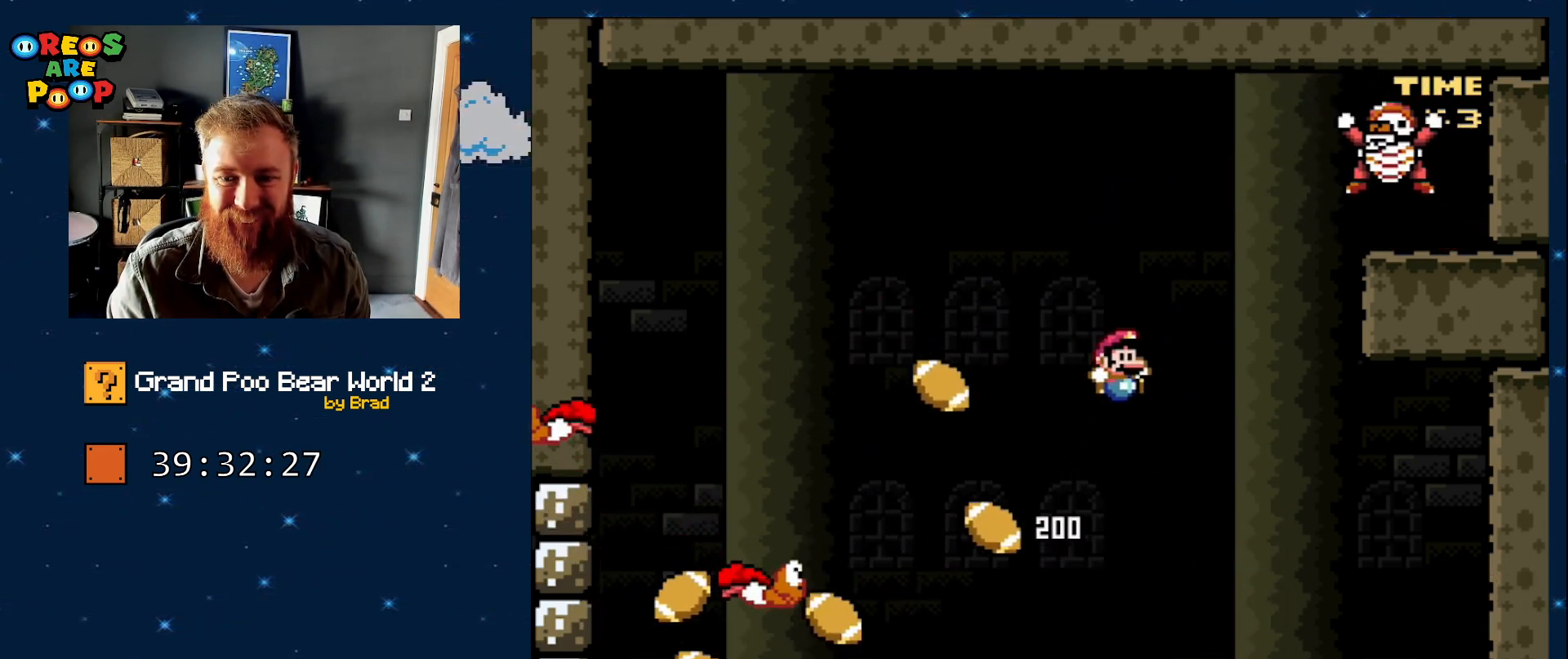
{"dt_ms": 500, "buttons": ["B", "Y", "DPAD_RIGHT"], "events": [[67, "DPAD_LEFT", "down"], [167, "B", "down"], [200, "B", "up"], [250, "DPAD_LEFT", "up"], [250, "DPAD_RIGHT", "down"], [383, "B", "down"]]}
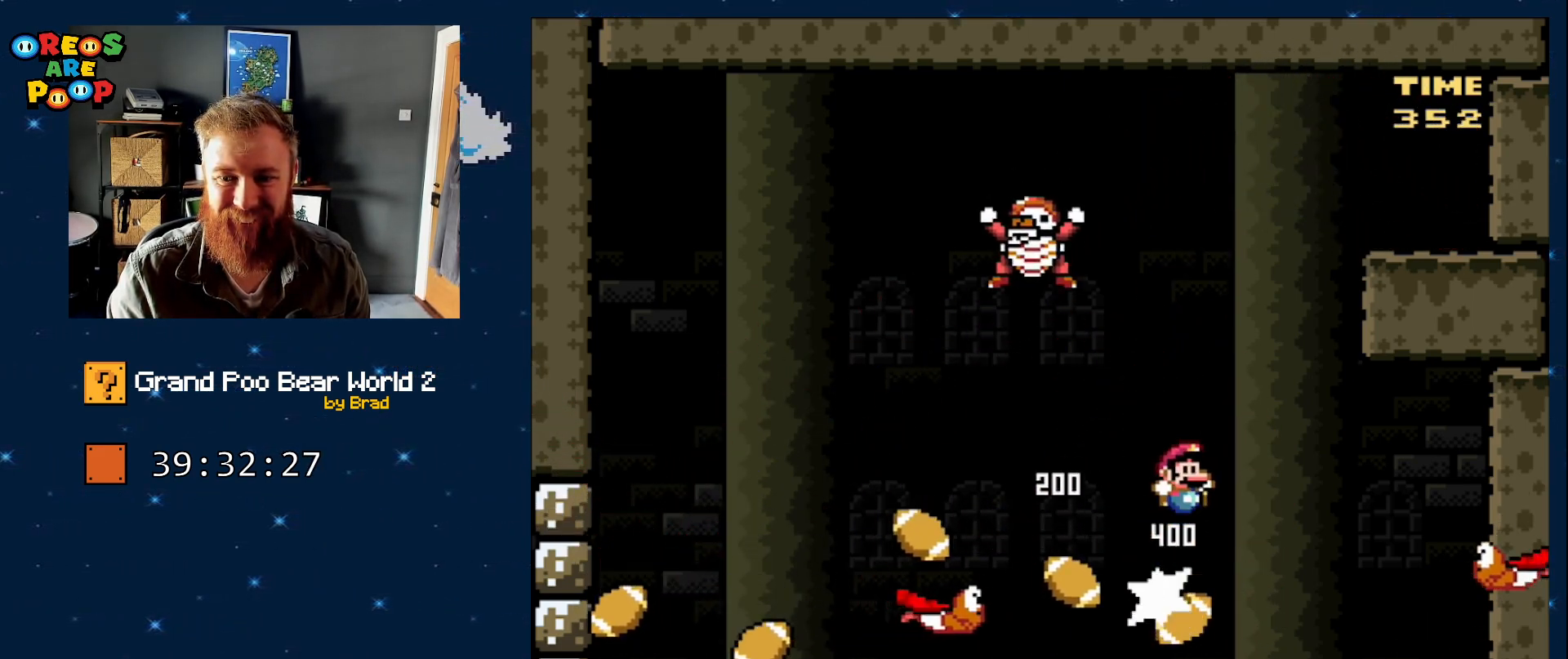
{"dt_ms": 500, "buttons": ["B", "Y", "DPAD_RIGHT"], "events": [[83, "DPAD_RIGHT", "up"], [133, "B", "up"], [167, "DPAD_LEFT", "down"], [300, "DPAD_LEFT", "up"], [350, "DPAD_RIGHT", "down"], [417, "B", "down"]]}